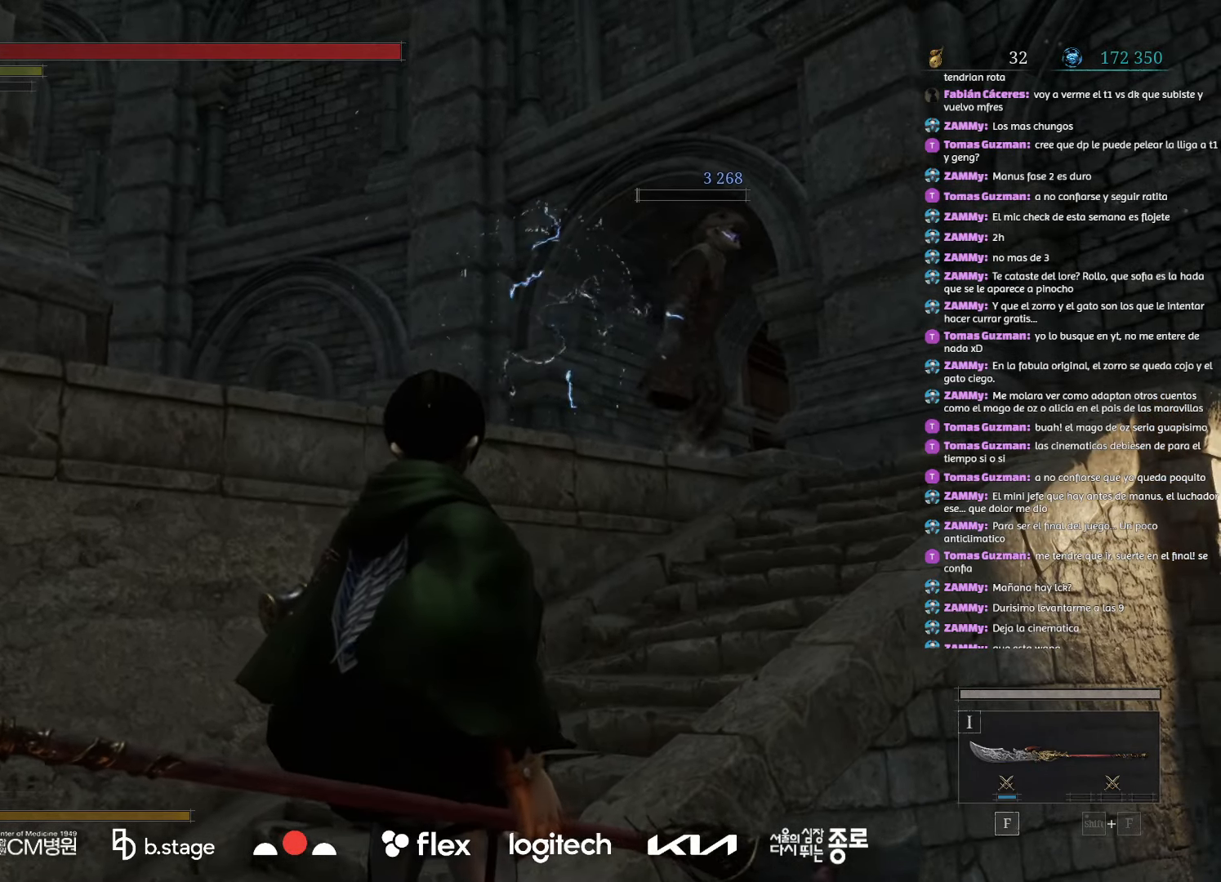
Gameplay with keyboard and mouse; each line is a JSON object with the keys and mouse buttons held at the frame after it. "events" lists presses ("down") and releases ("up") of "a", "ctrl", "d", "e", "f", "q", "r", "s", "shift", "space", "tab", "w", "mouse_left", "mouse_wheel", "mouse_right", "mouse_mb4" and "mouse_mb5" between this image and that frame as [ms after this image, input, new state], when the widget could be followed in between. "mouse_left", "mouse_wheel", "mouse_right", "mouse_mb4", "mouse_mb5" = the "left", "wheel", "right", "mb4", "mb5" buttons of the "mouse" list. No other keys are recorded. "wheel" means that the mouse wheel is clicked or scrolled. Mouse movement is not recorded.
{"keys": [], "mouse": ["wheel"], "events": [[500, "mouse_wheel", "down"]]}
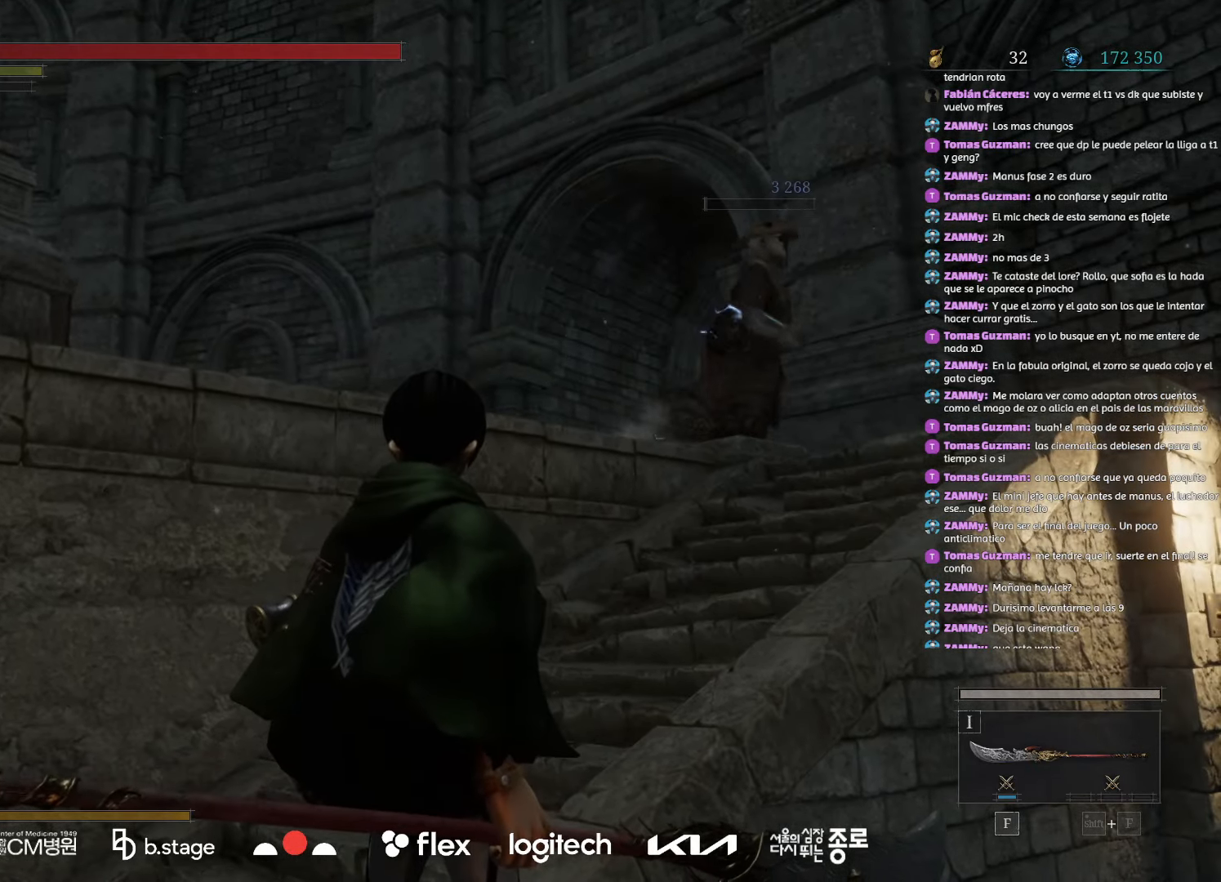
{"keys": ["a", "w"], "mouse": [], "events": [[117, "mouse_wheel", "up"], [233, "w", "down"], [500, "a", "down"]]}
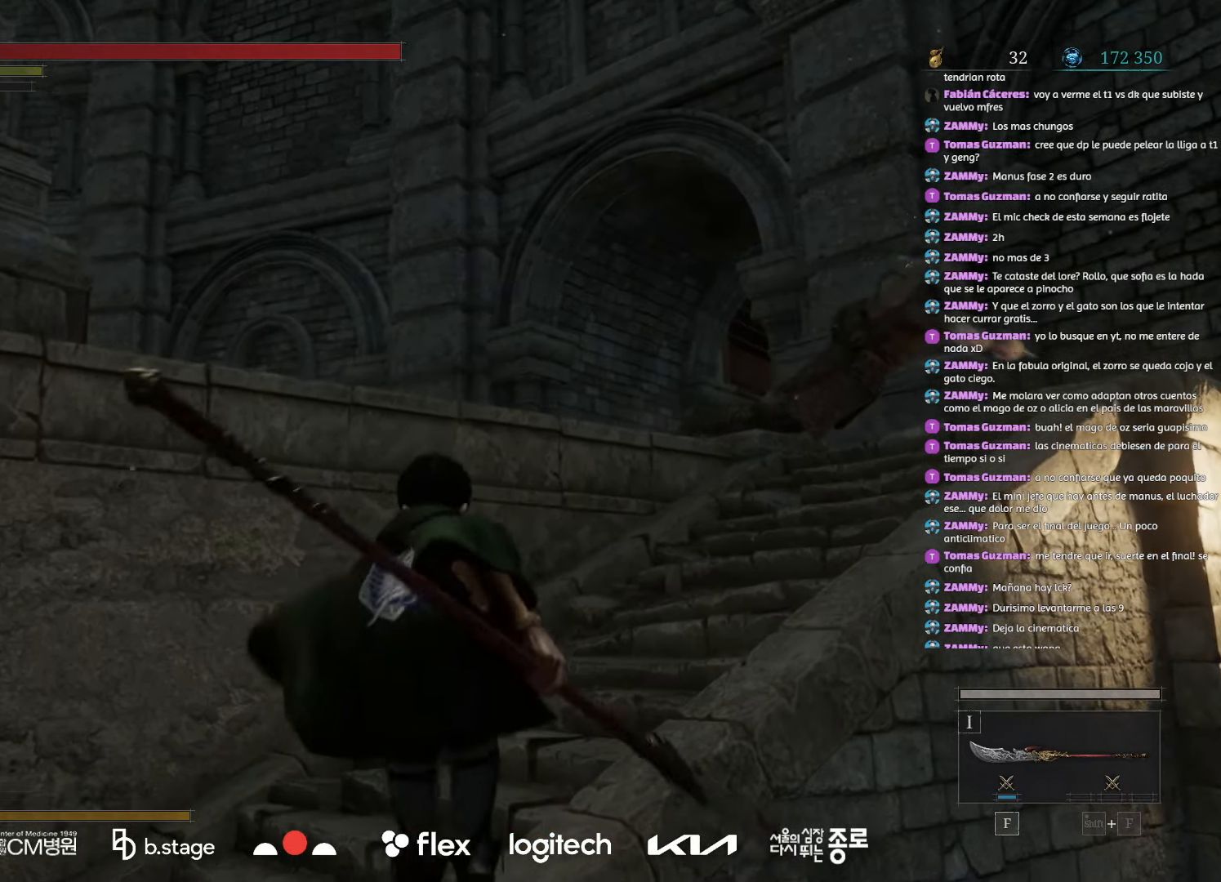
{"keys": ["w"], "mouse": ["left"], "events": [[50, "mouse_left", "down"], [150, "a", "up"]]}
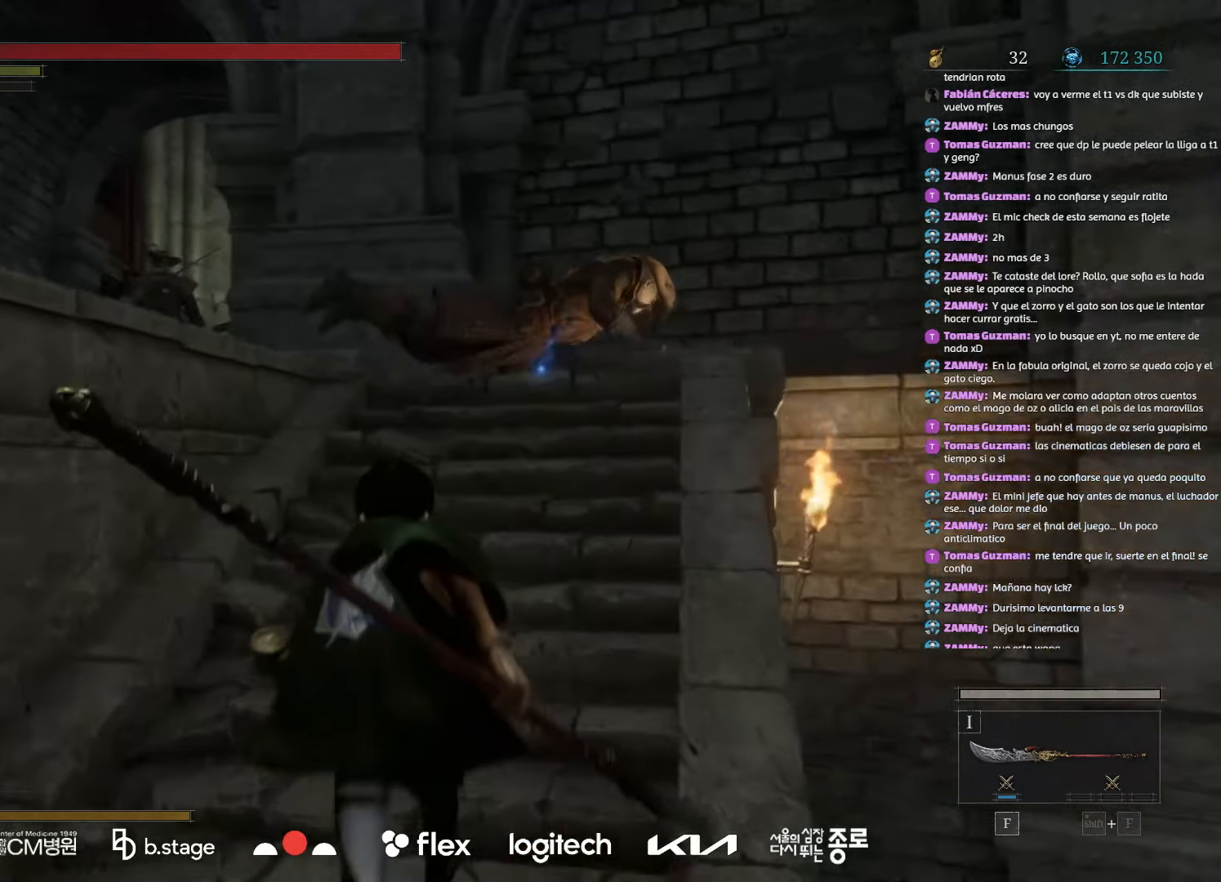
{"keys": ["w"], "mouse": [], "events": [[183, "mouse_left", "up"]]}
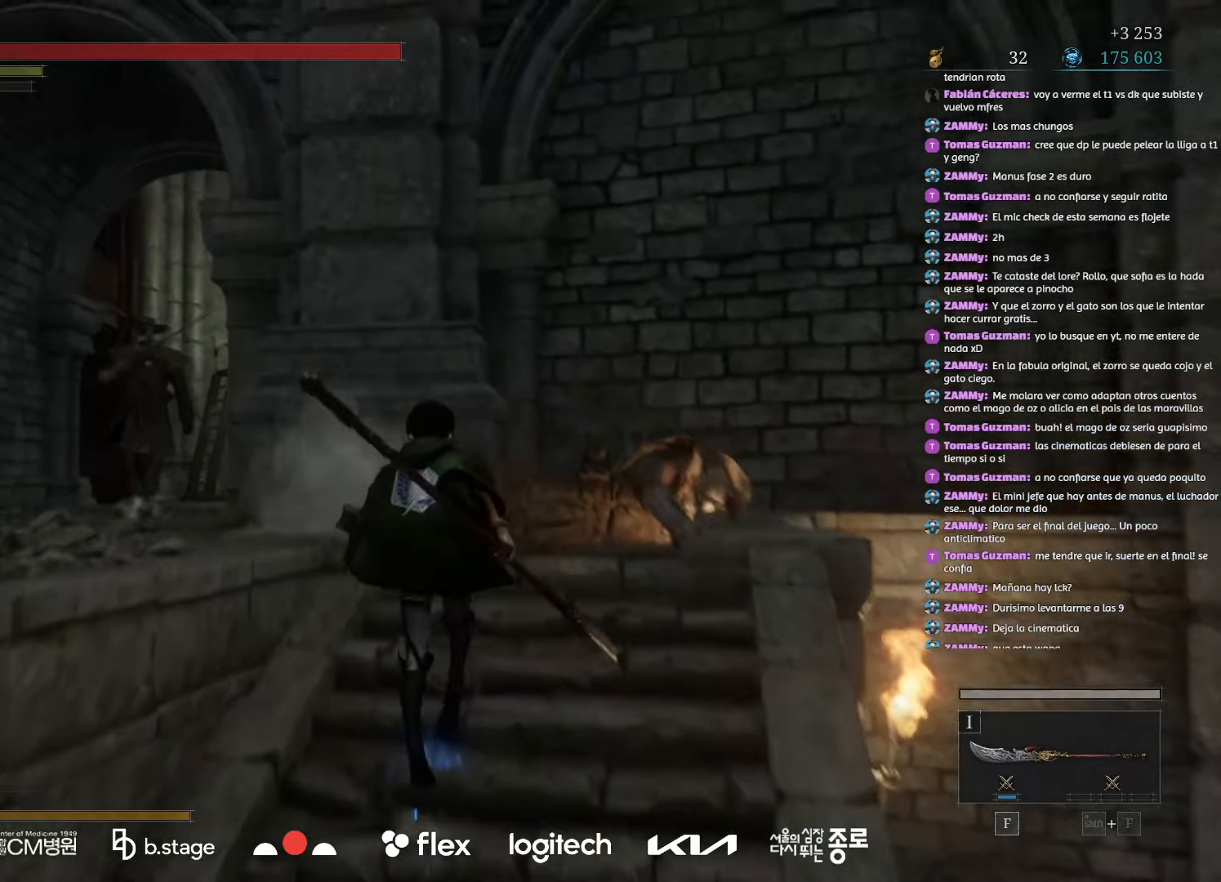
{"keys": ["q"], "mouse": [], "events": [[117, "w", "up"], [417, "q", "down"]]}
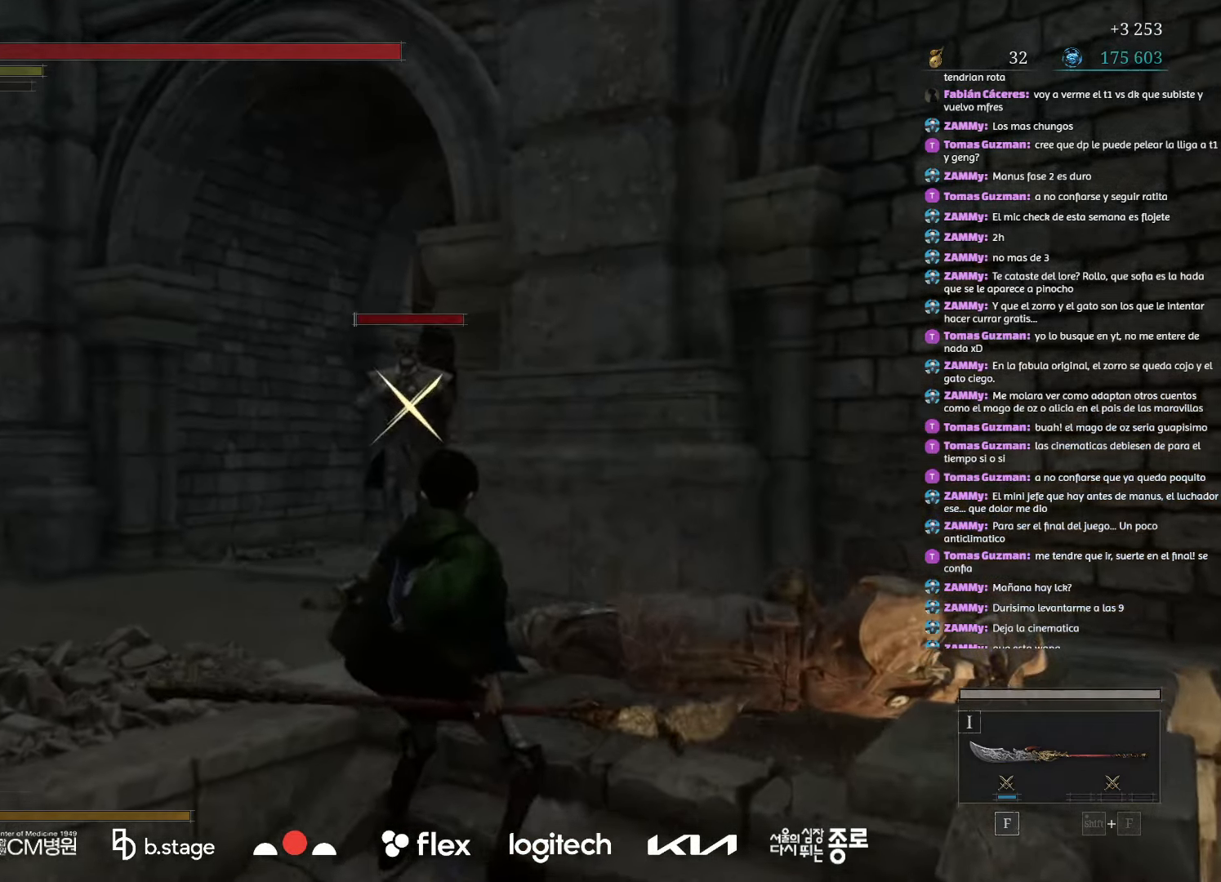
{"keys": ["a", "e"], "mouse": [], "events": [[33, "q", "up"], [267, "a", "down"], [450, "e", "down"]]}
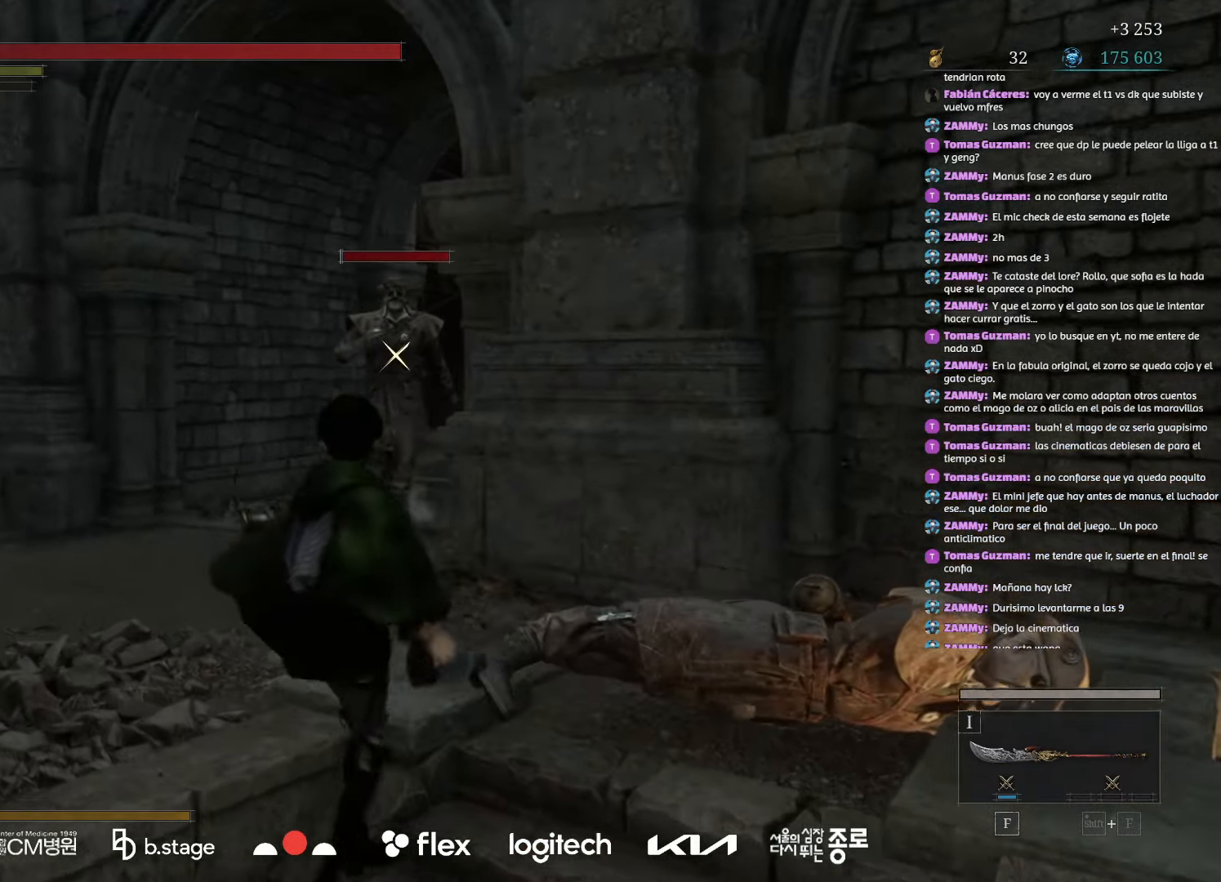
{"keys": [], "mouse": [], "events": [[67, "e", "up"], [117, "a", "up"]]}
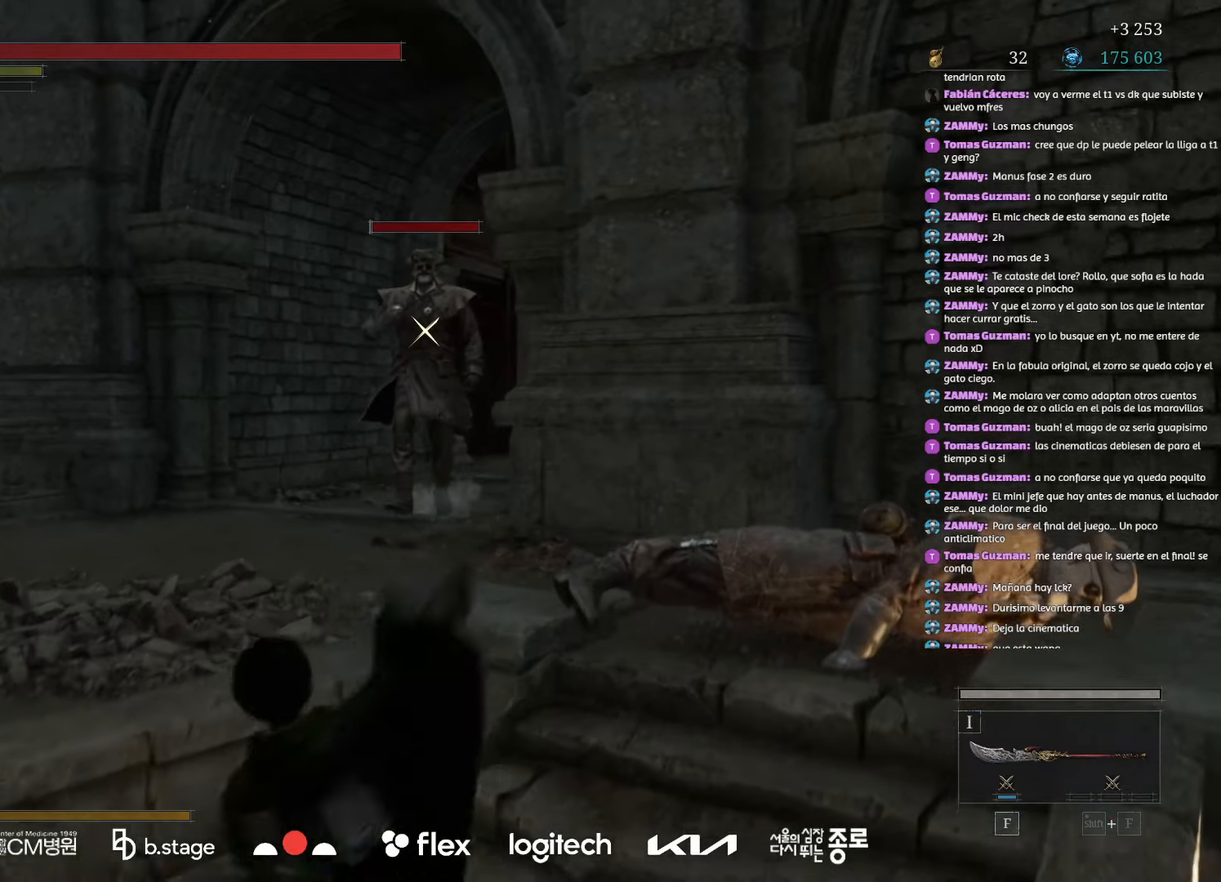
{"keys": ["e"], "mouse": [], "events": [[483, "e", "down"]]}
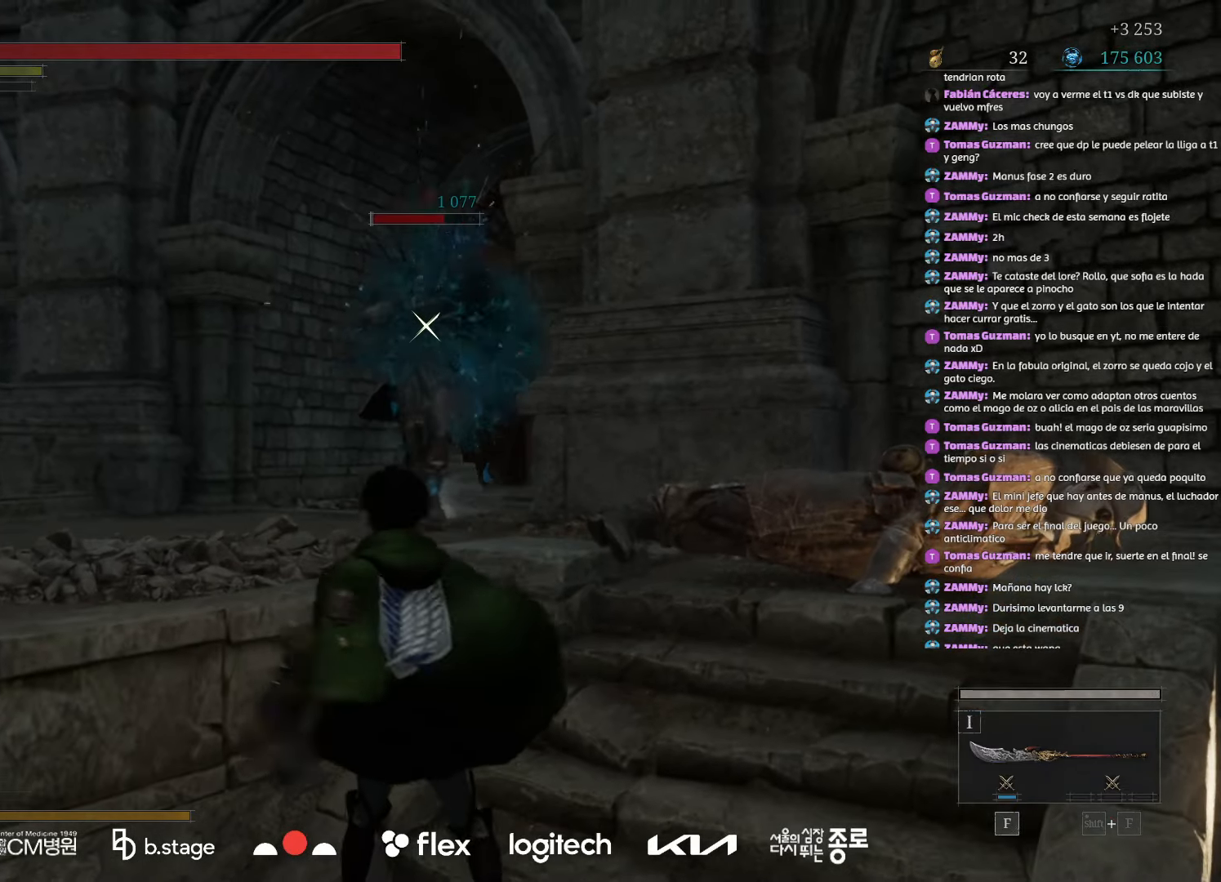
{"keys": [], "mouse": [], "events": [[117, "e", "up"]]}
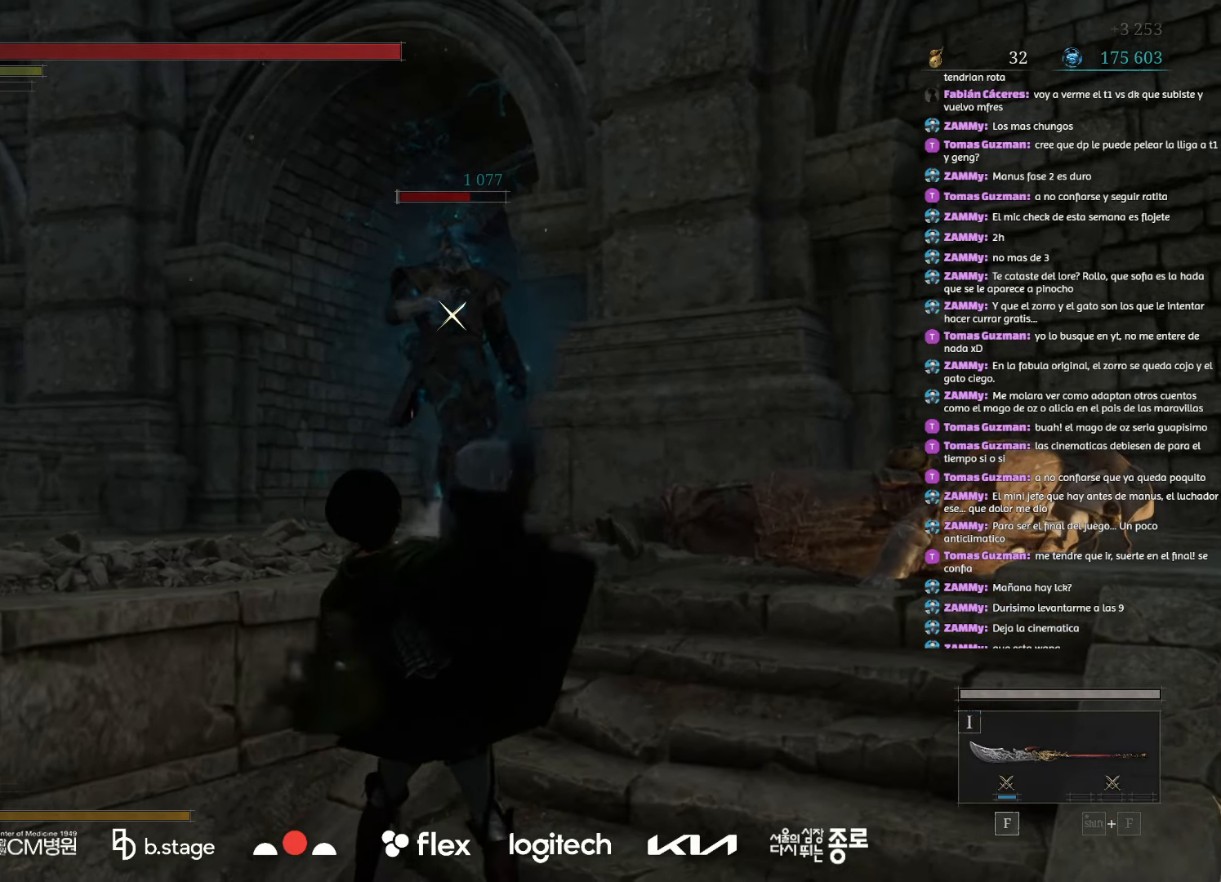
{"keys": [], "mouse": [], "events": [[367, "e", "down"], [483, "e", "up"]]}
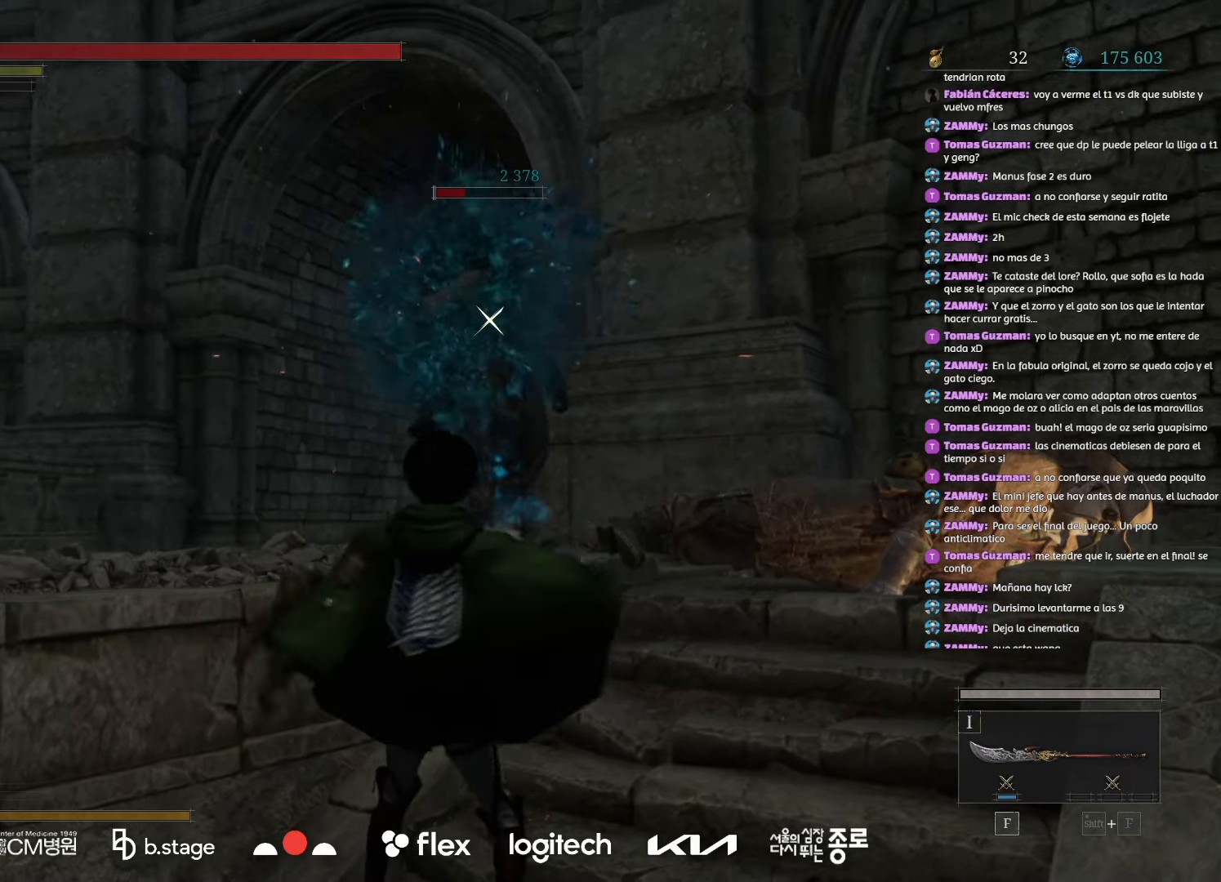
{"keys": [], "mouse": [], "events": []}
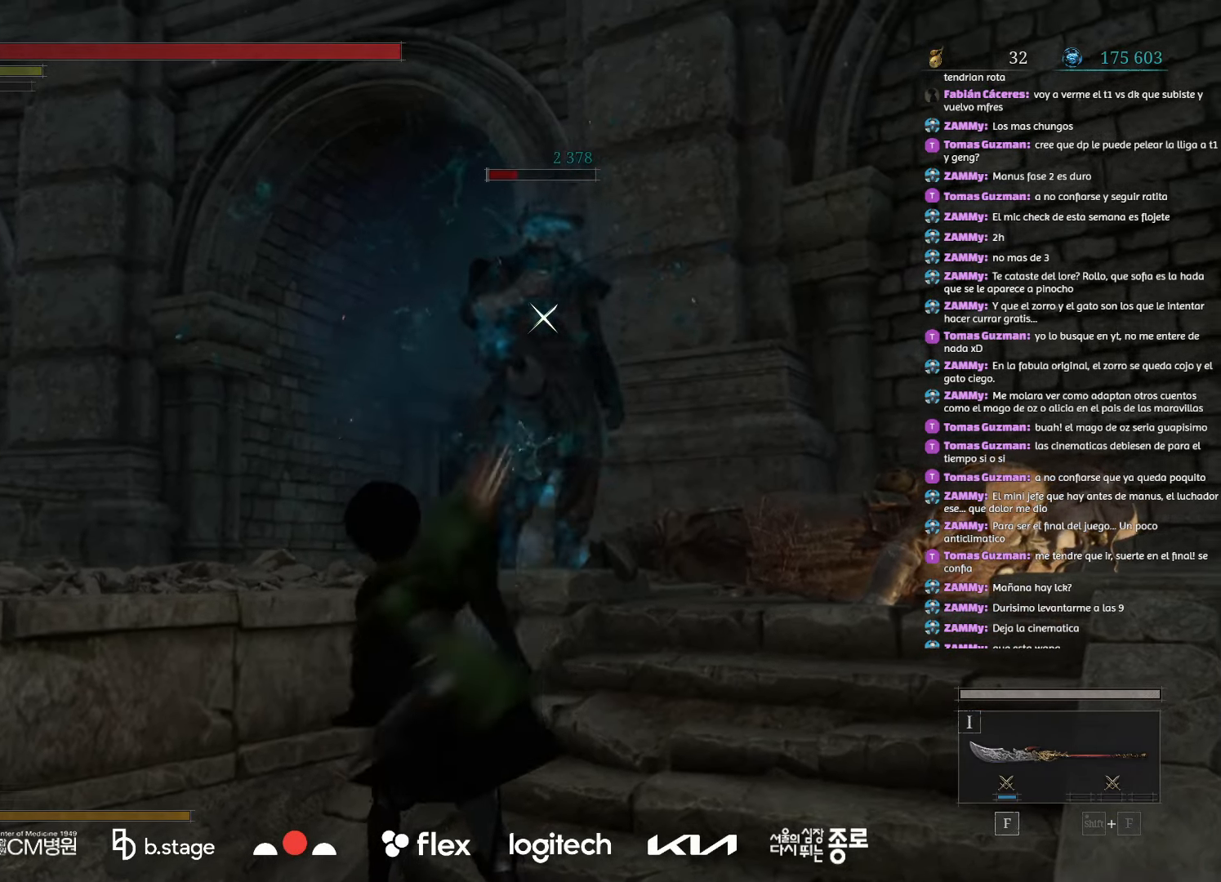
{"keys": [], "mouse": [], "events": []}
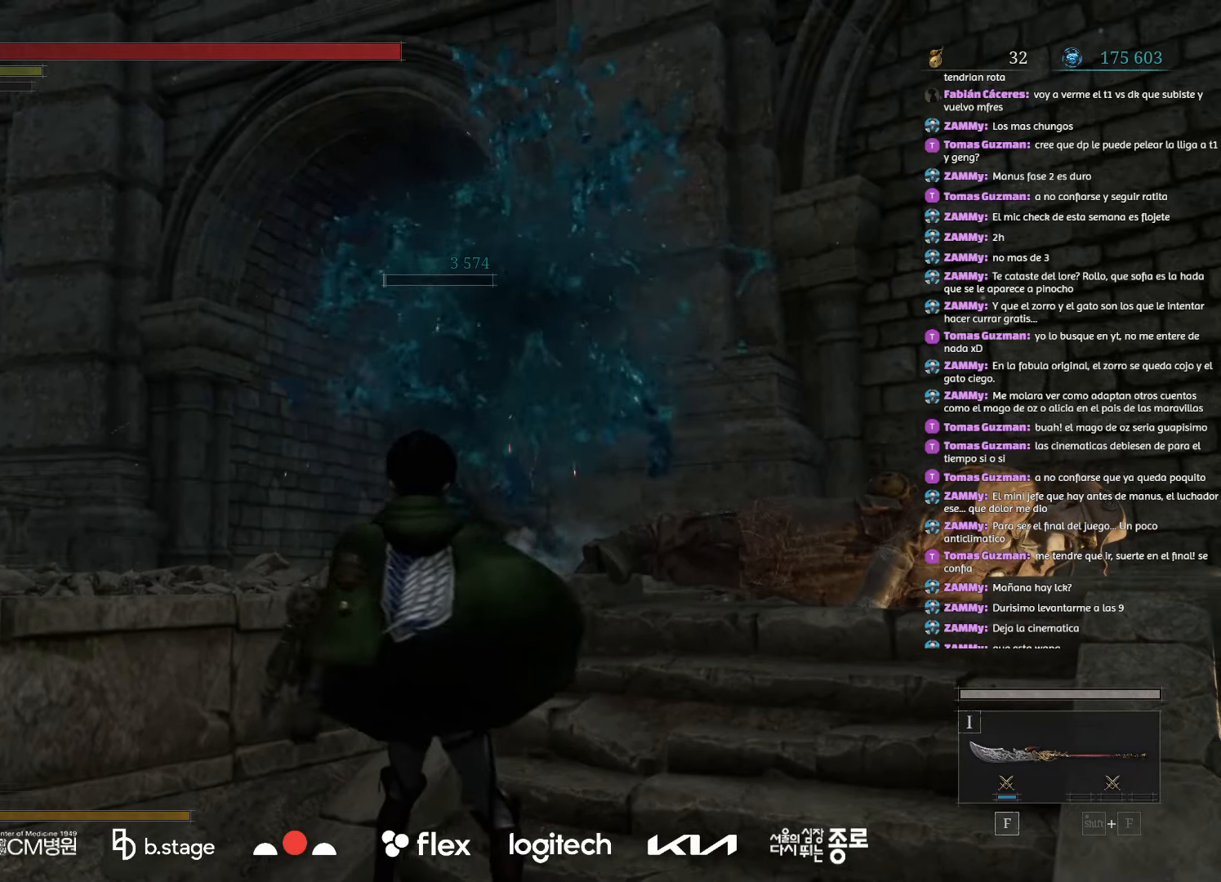
{"keys": ["d", "w"], "mouse": ["left"], "events": [[33, "d", "down"], [100, "mouse_left", "down"], [117, "w", "down"]]}
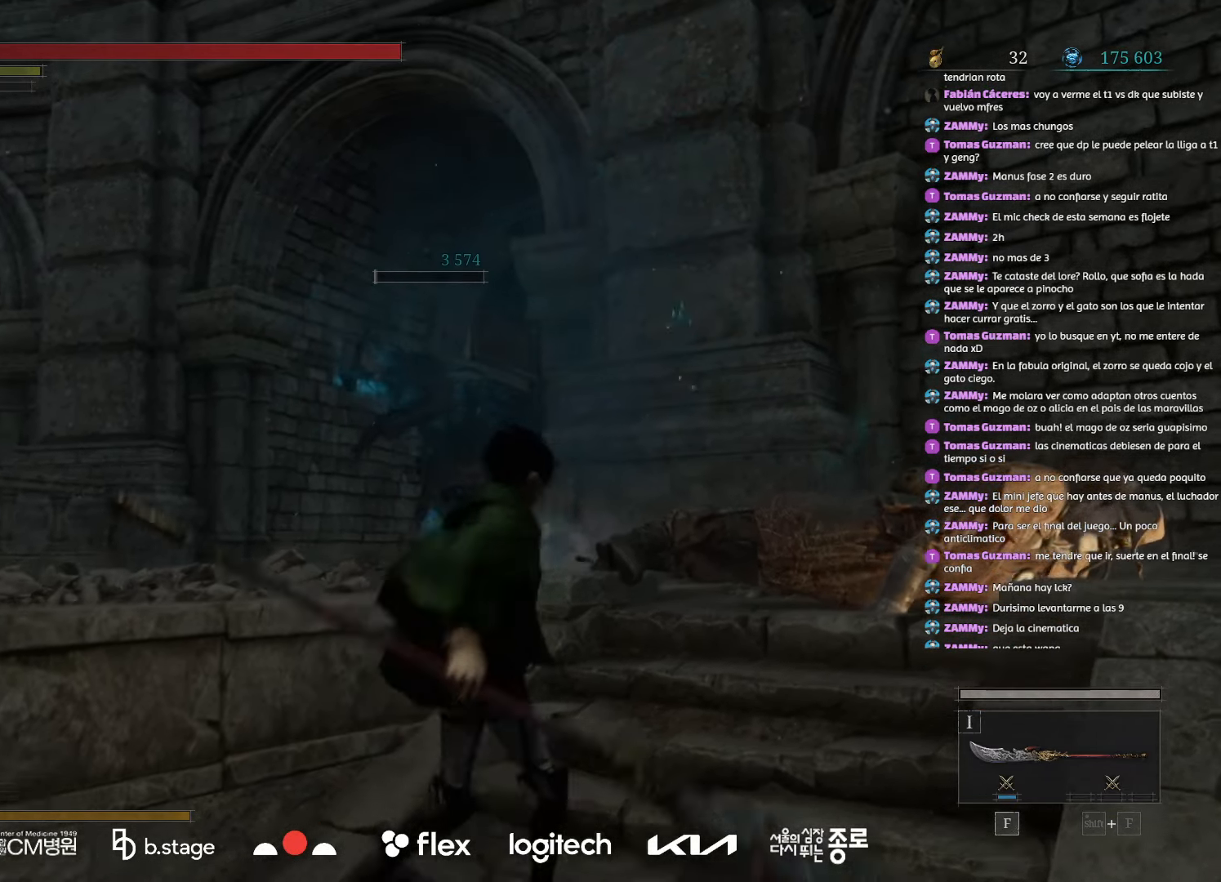
{"keys": ["w"], "mouse": ["left"], "events": [[100, "d", "up"]]}
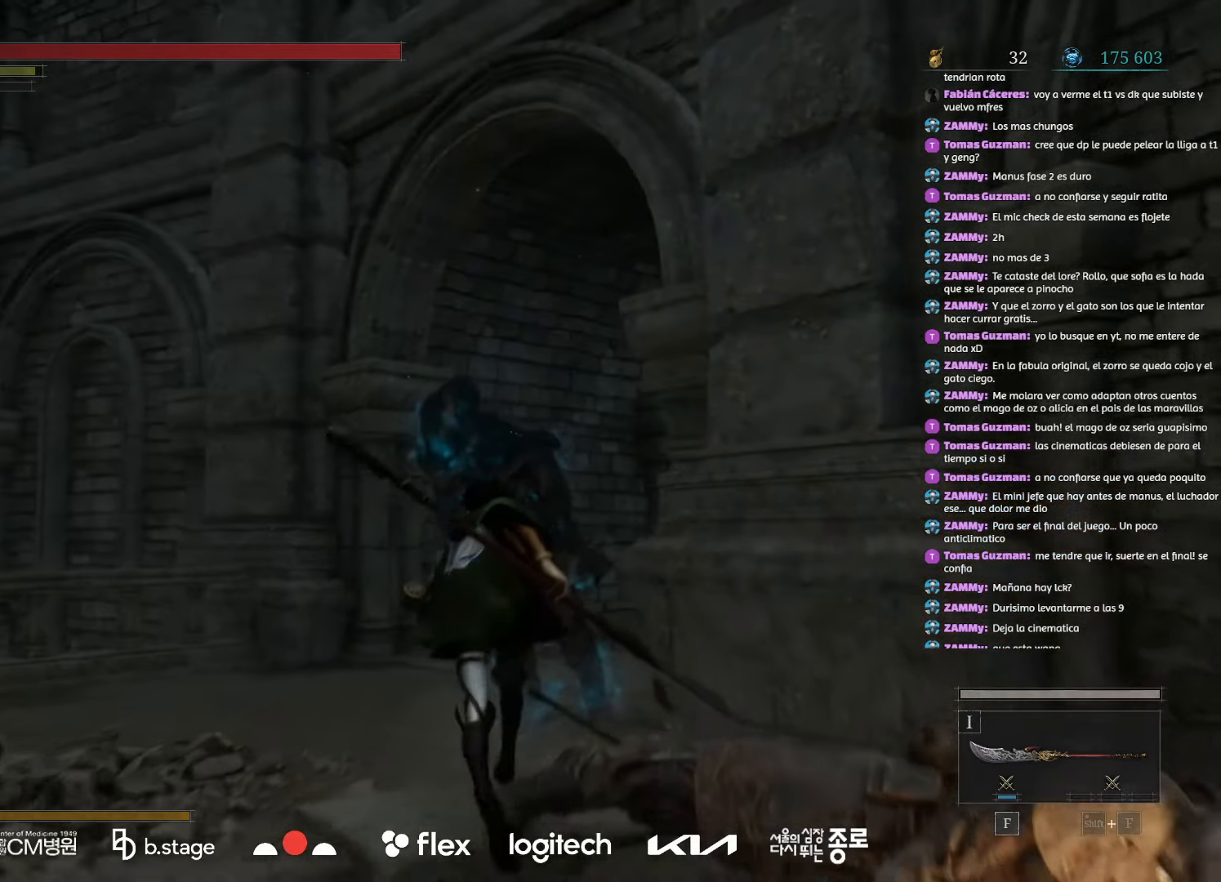
{"keys": ["w"], "mouse": ["left"], "events": []}
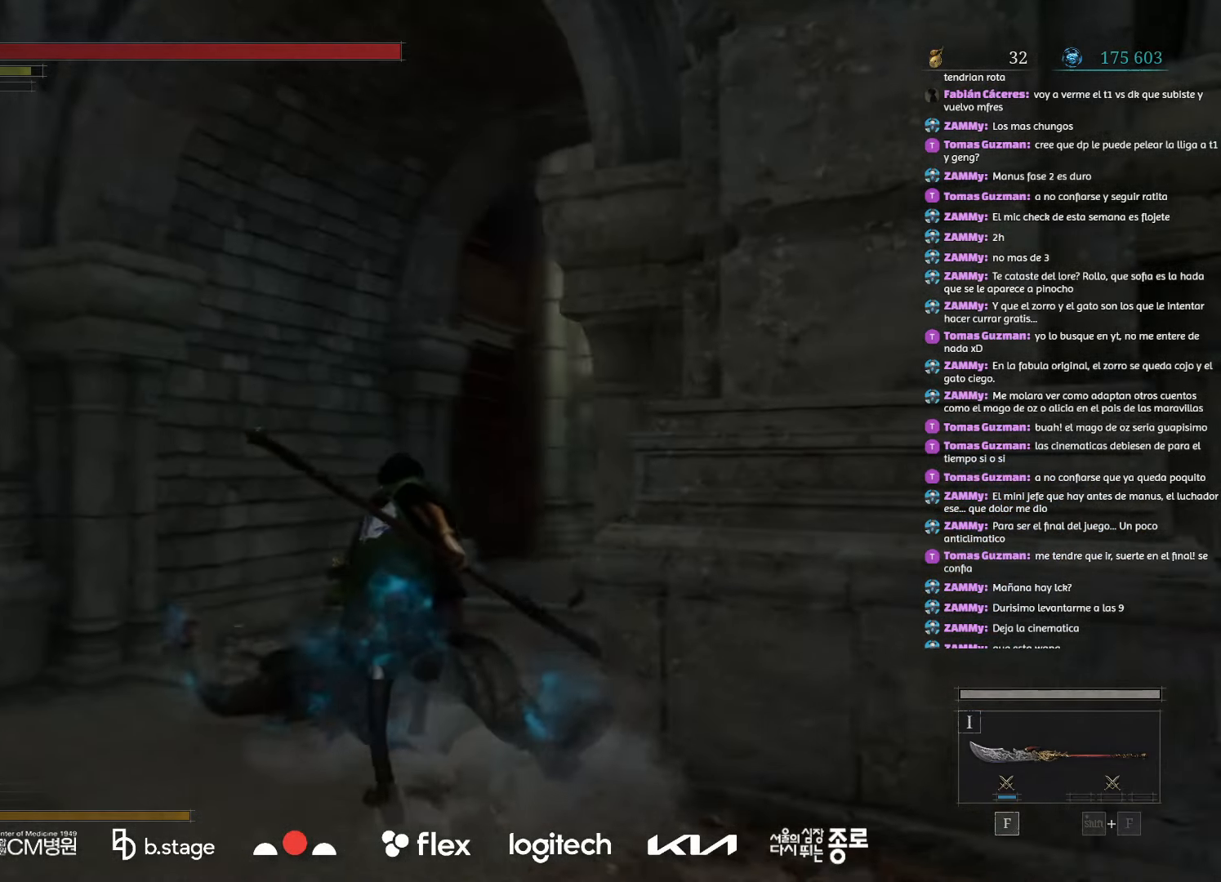
{"keys": ["w"], "mouse": ["left"], "events": []}
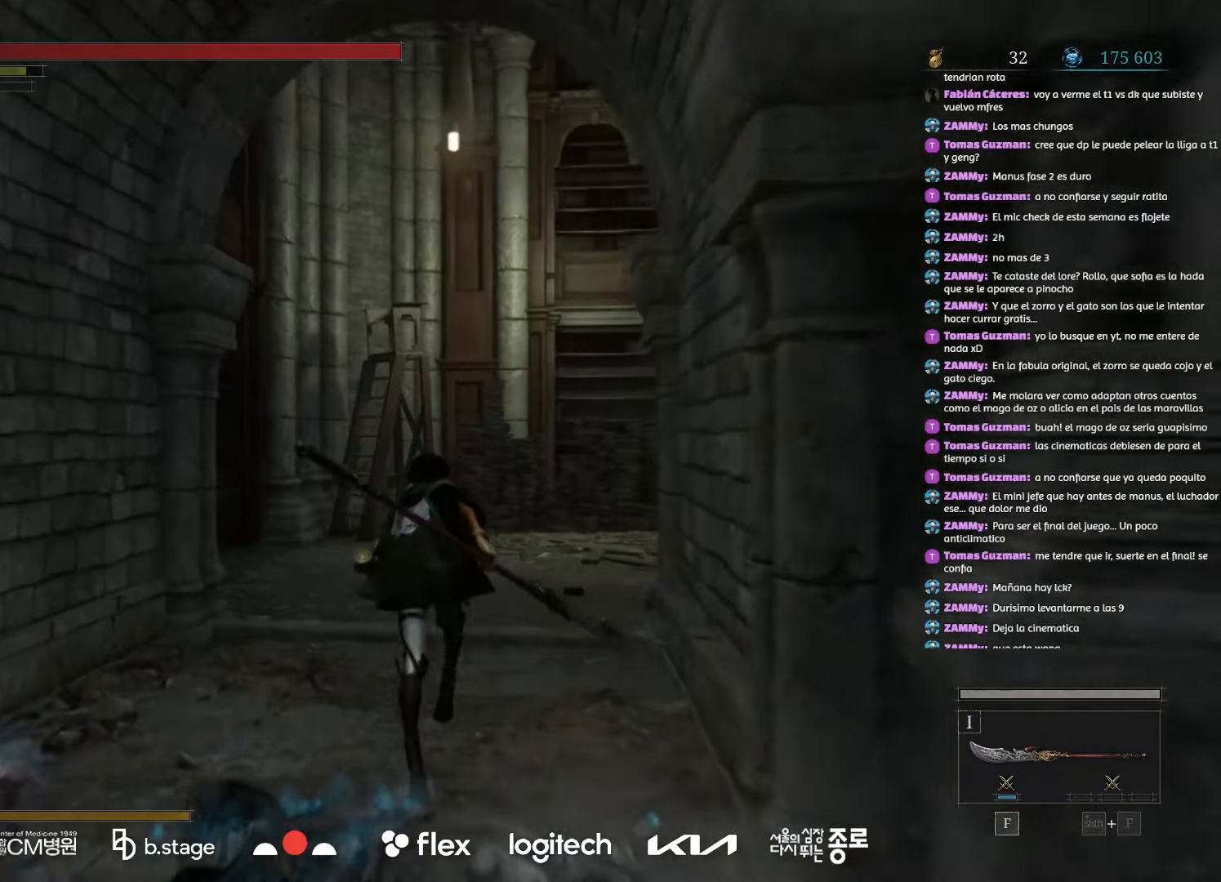
{"keys": ["w"], "mouse": ["left"], "events": []}
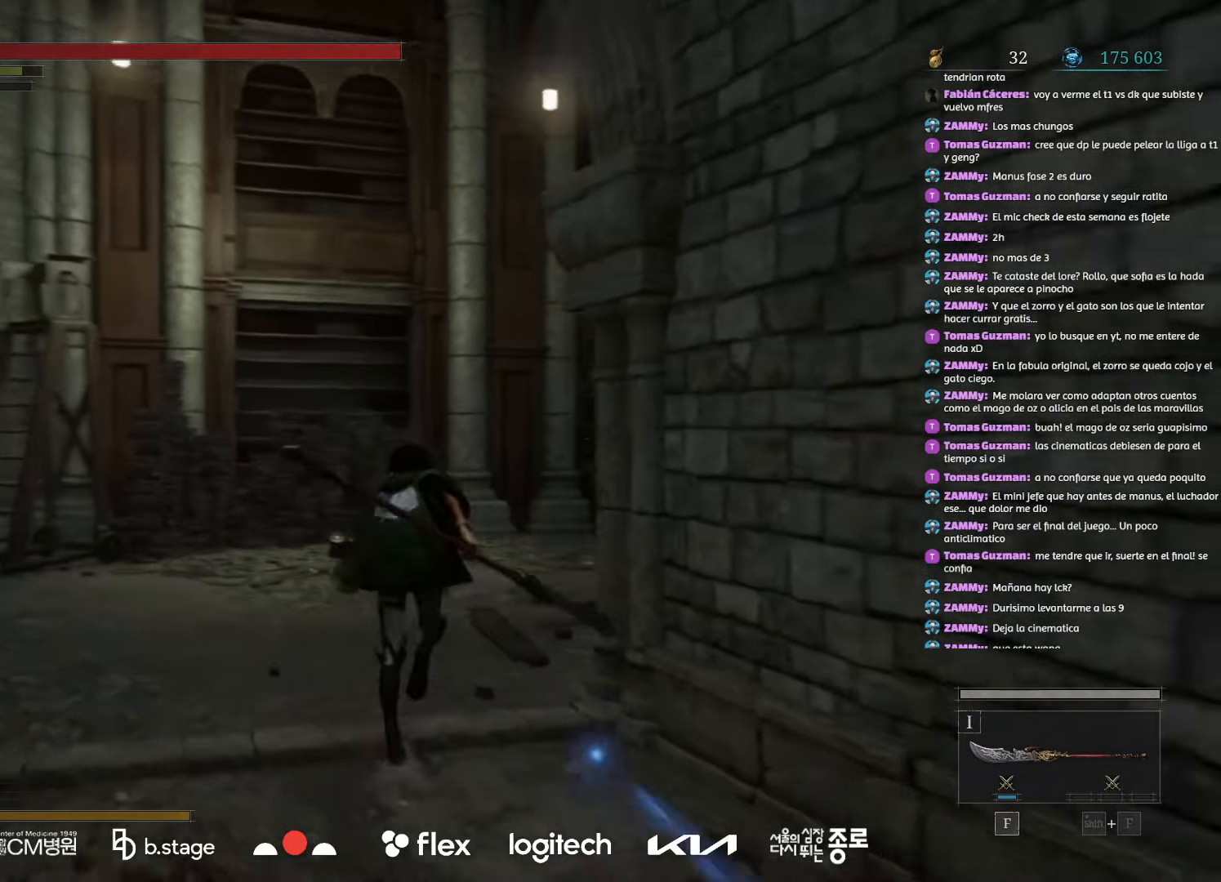
{"keys": ["w"], "mouse": ["left"], "events": []}
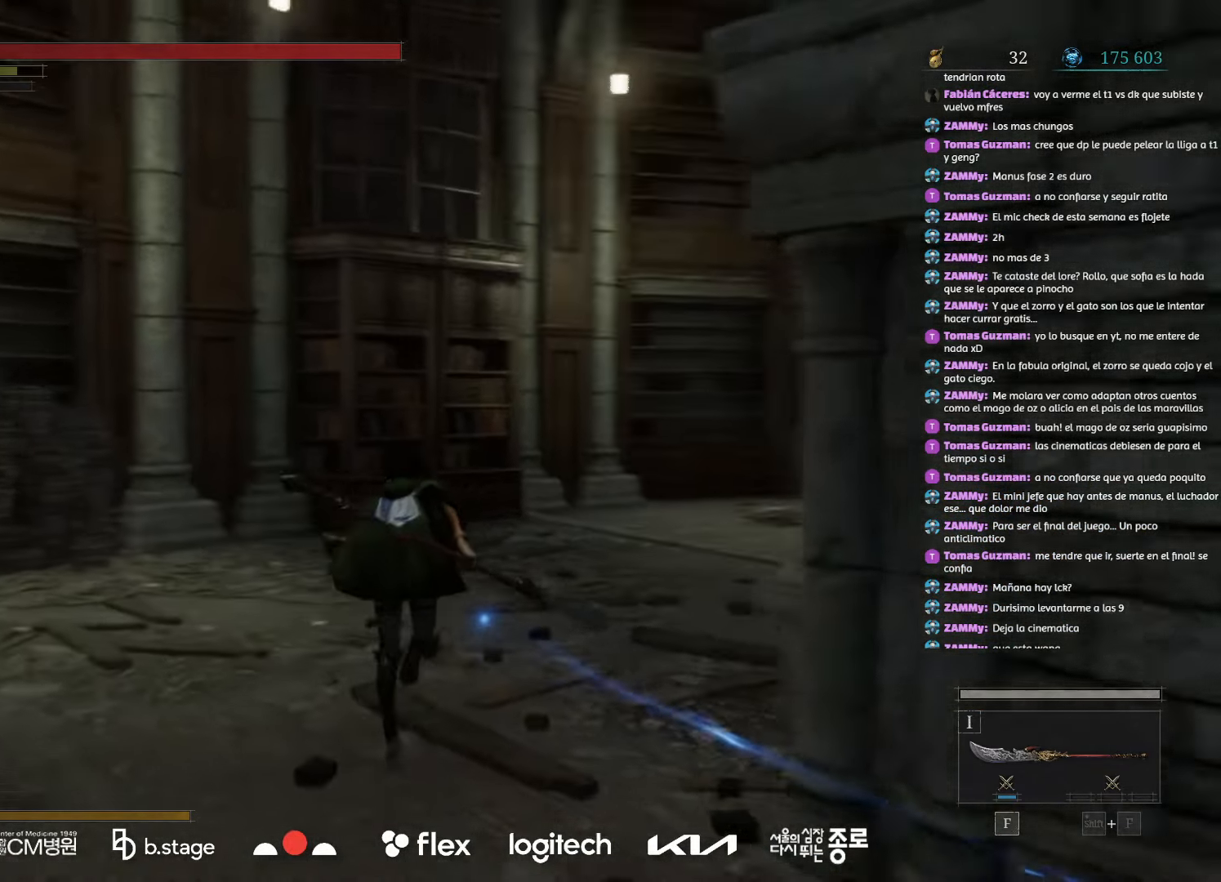
{"keys": ["w"], "mouse": ["left"], "events": []}
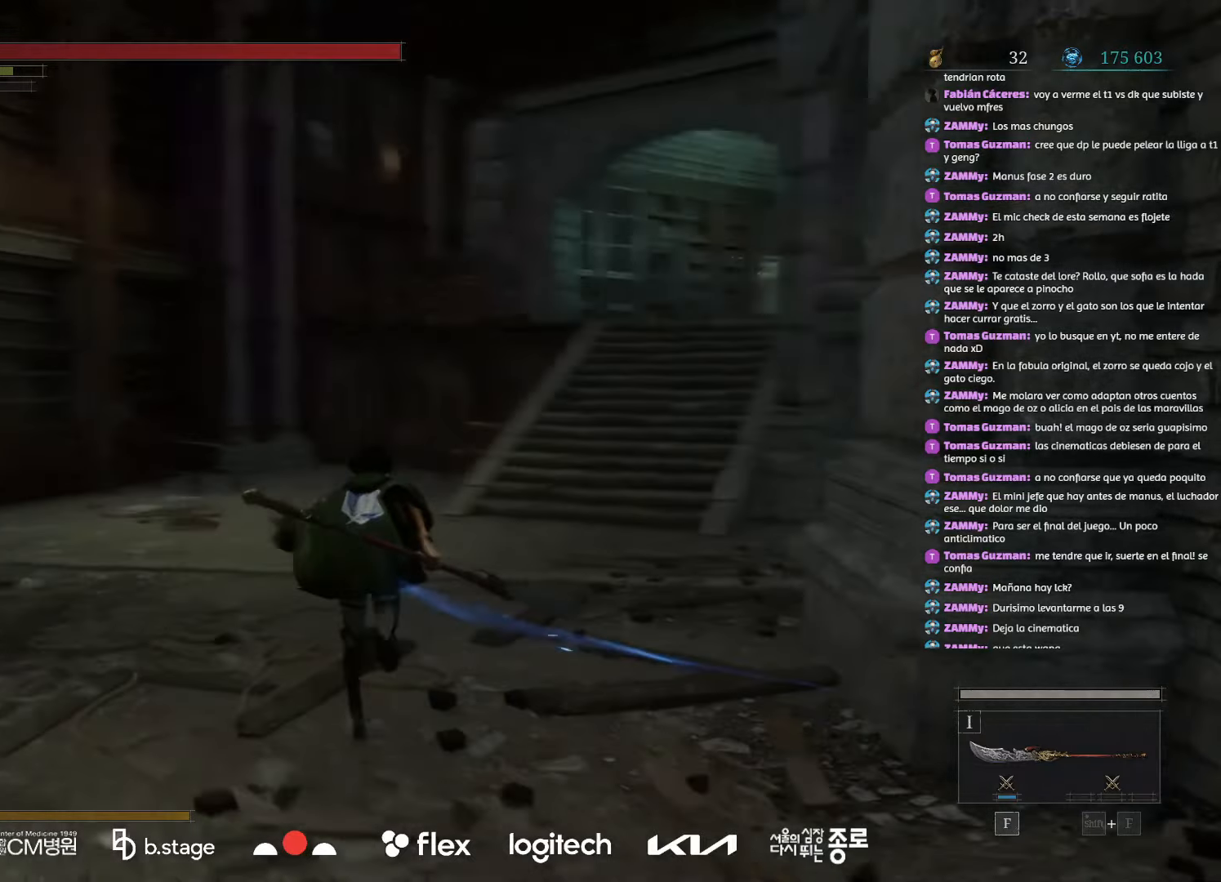
{"keys": ["w"], "mouse": ["left"], "events": []}
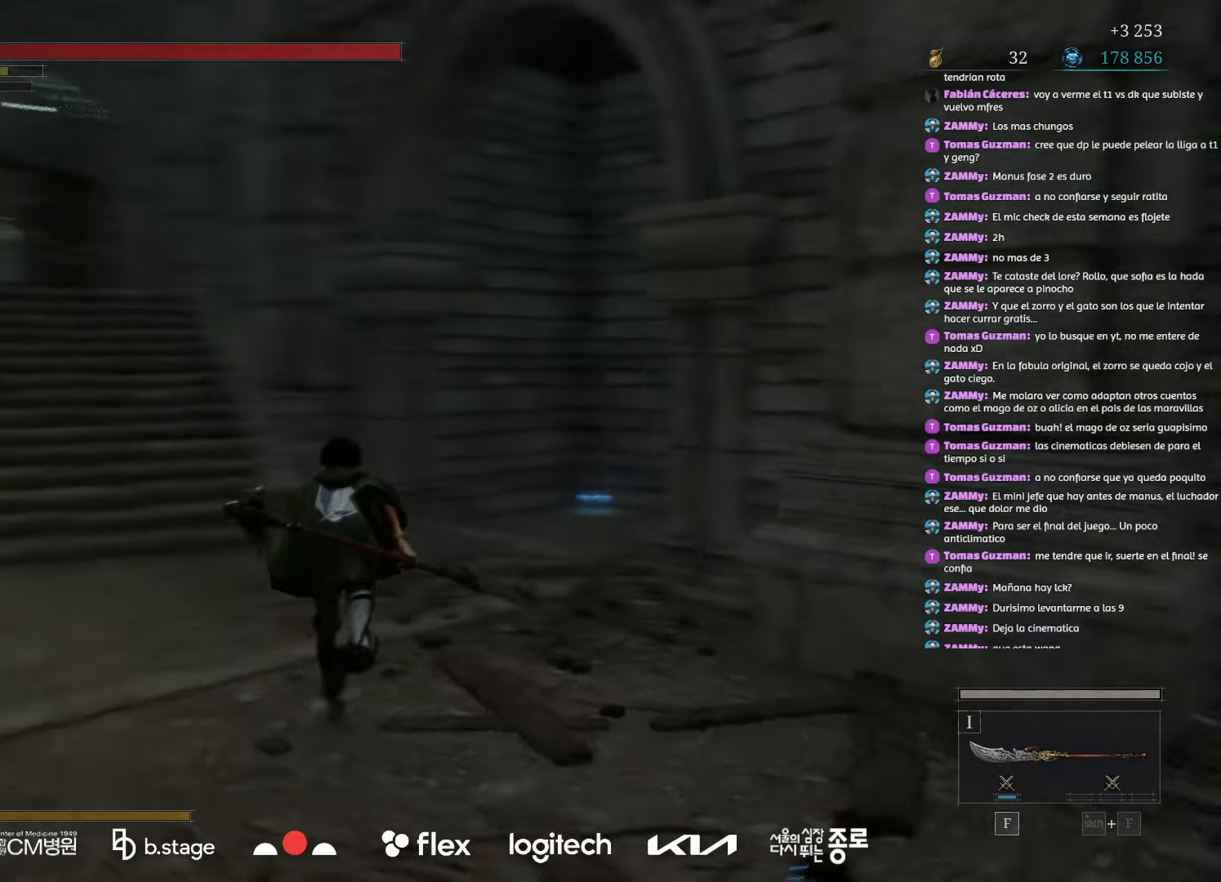
{"keys": ["w"], "mouse": ["left"], "events": []}
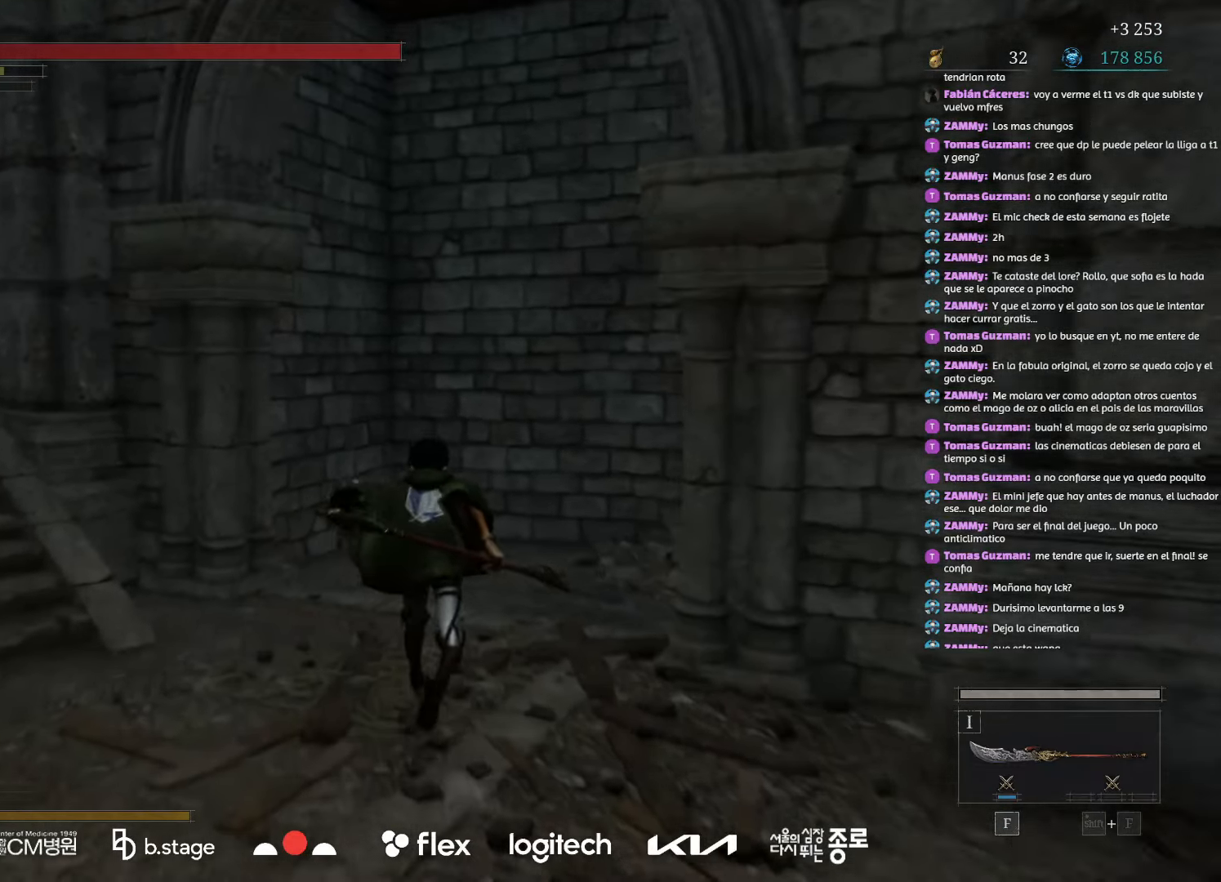
{"keys": ["w"], "mouse": ["left"], "events": []}
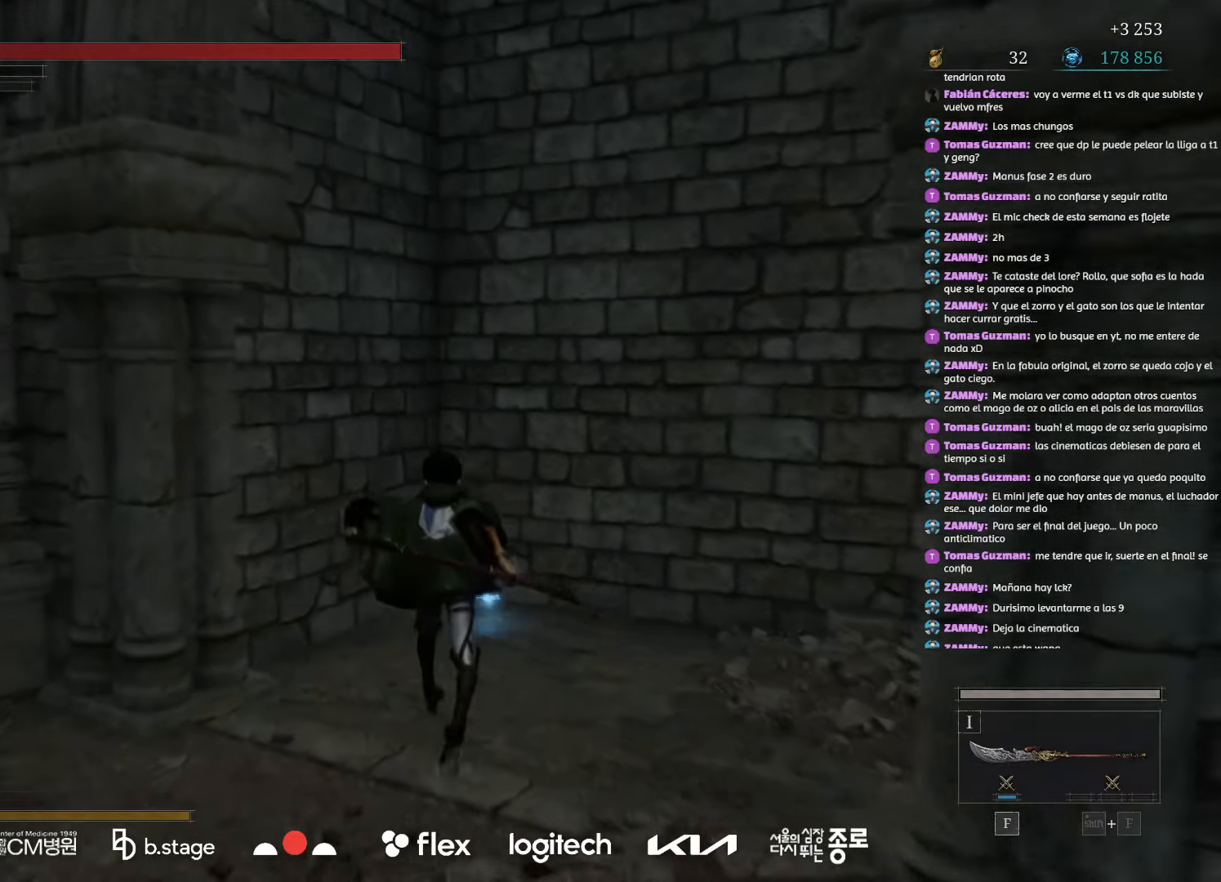
{"keys": [], "mouse": [], "events": [[33, "mouse_left", "up"], [200, "r", "down"], [283, "r", "up"], [383, "r", "down"], [417, "w", "up"], [500, "r", "up"]]}
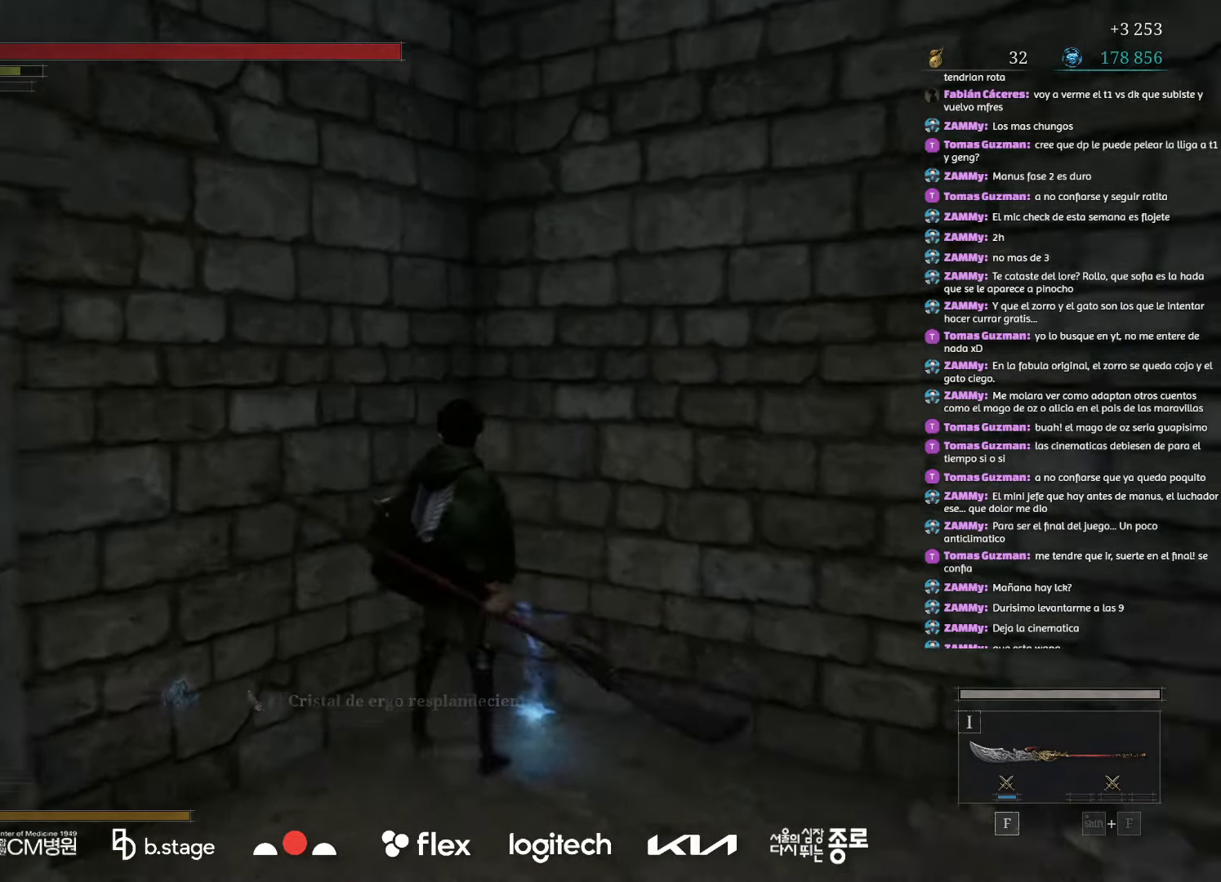
{"keys": ["a"], "mouse": ["left"], "events": [[83, "a", "down"], [117, "mouse_left", "down"]]}
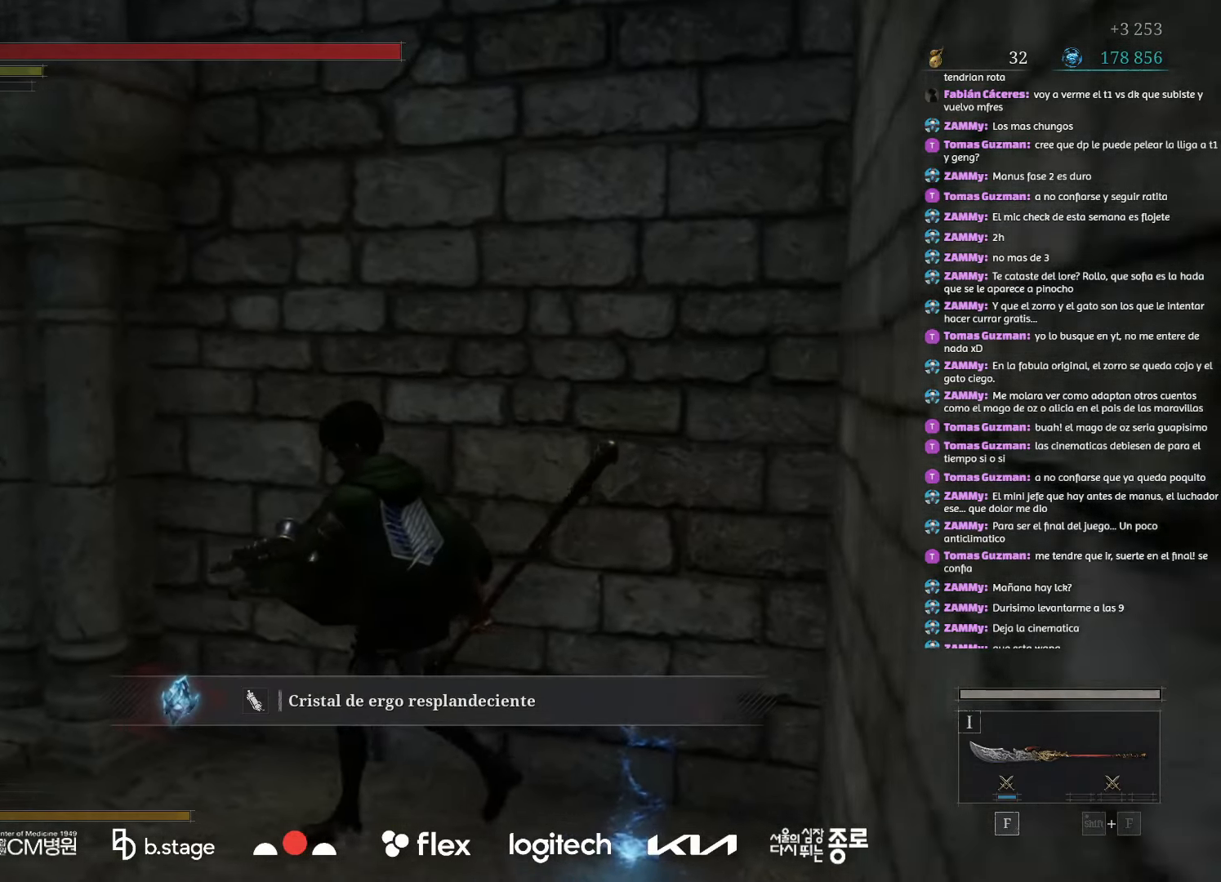
{"keys": ["a"], "mouse": ["left"], "events": []}
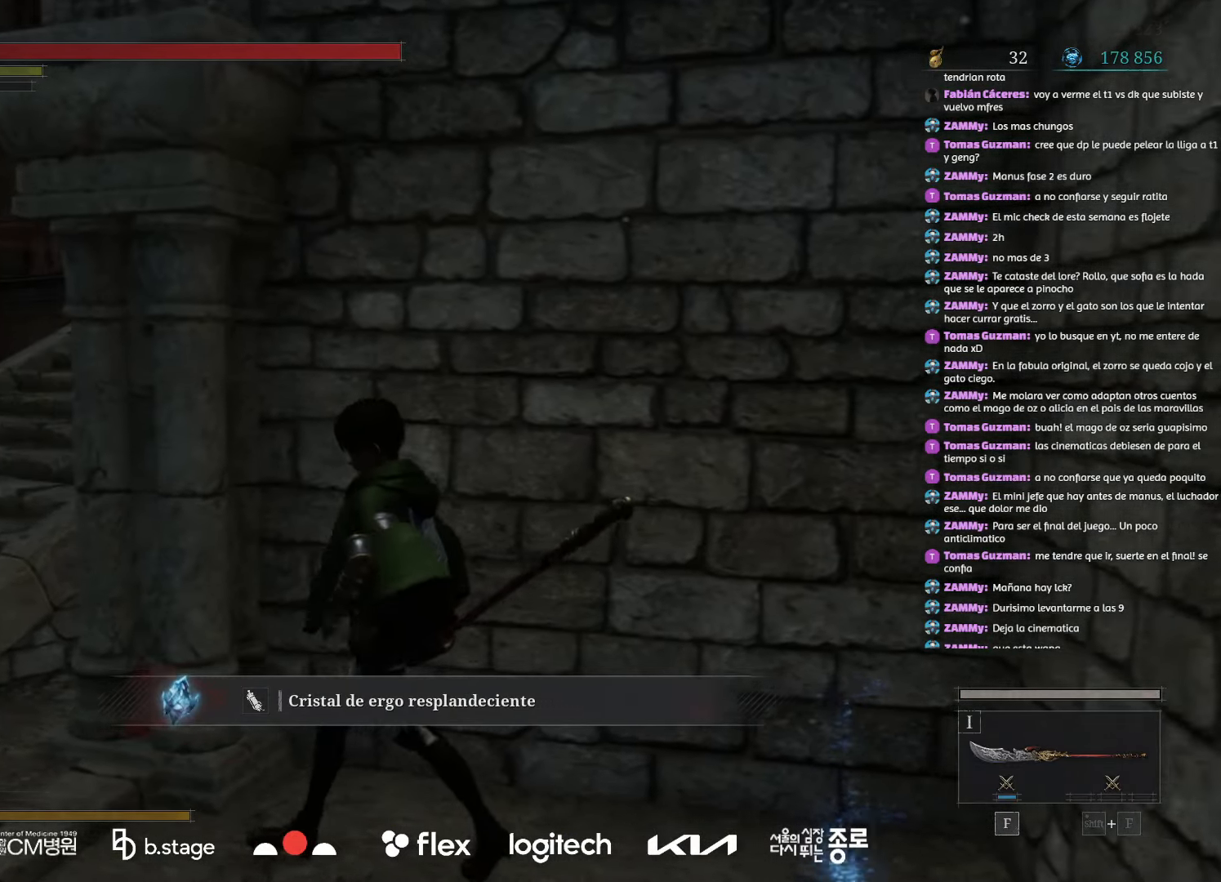
{"keys": ["a"], "mouse": ["left"], "events": []}
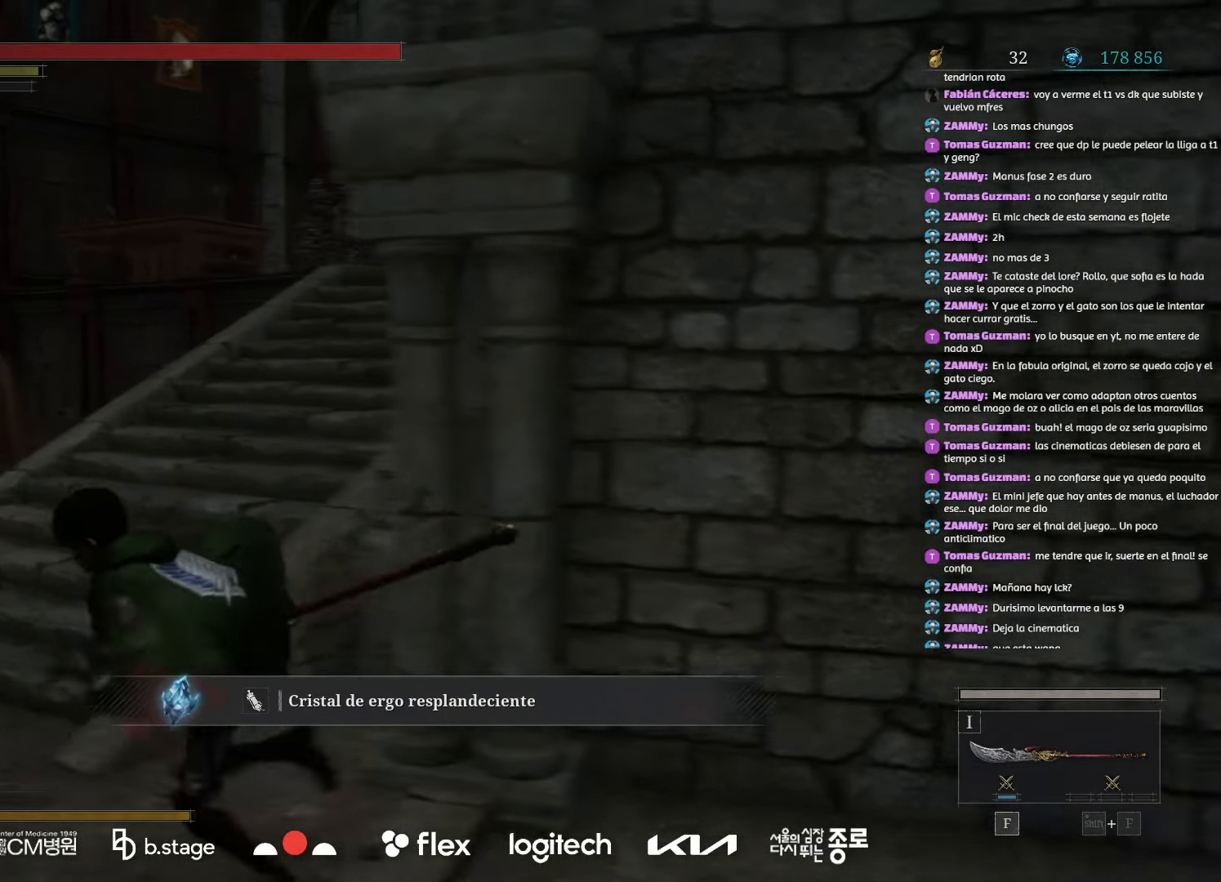
{"keys": ["w"], "mouse": ["left"], "events": [[67, "w", "down"], [150, "a", "up"]]}